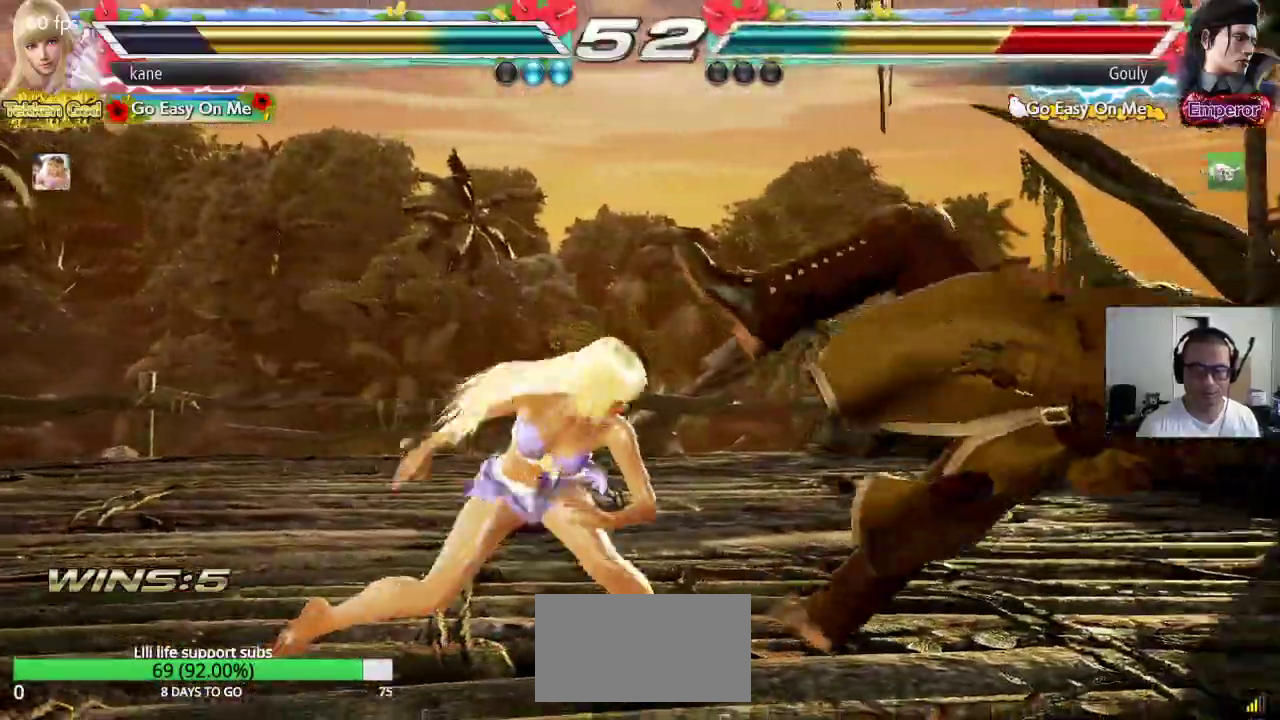
Gameplay with a controller (arcade stick); each line is a JSON object with the inputs held at the frame after it (dt_ms = milliseconds from this image to that frame). "events" lists button and stick changes between this image and that frame as [ms after this image, input, new state], when the widget could be followed in between. Not read: L3 R2 R3.
{"dt_ms": 500, "buttons": [], "left_stick": "center", "events": [[17, "TRIANGLE", "down"], [83, "SQUARE", "up"], [150, "TRIANGLE", "up"]]}
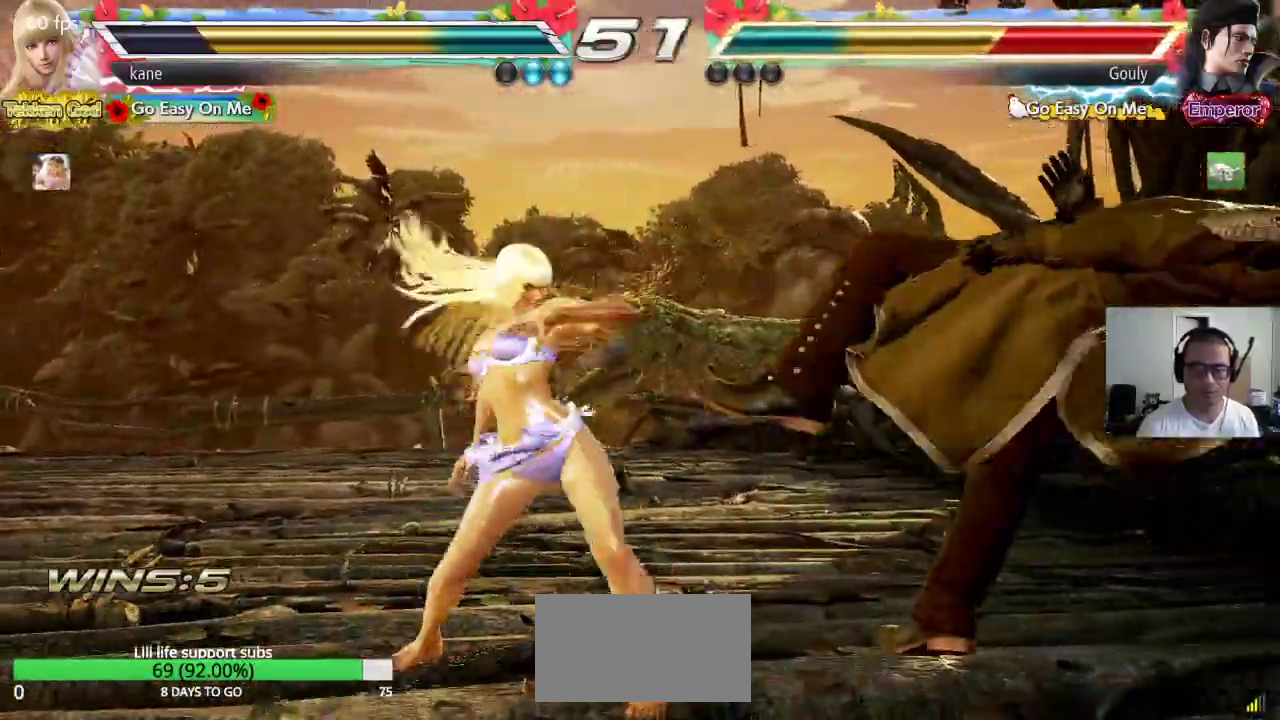
{"dt_ms": 500, "buttons": [], "left_stick": "center", "events": []}
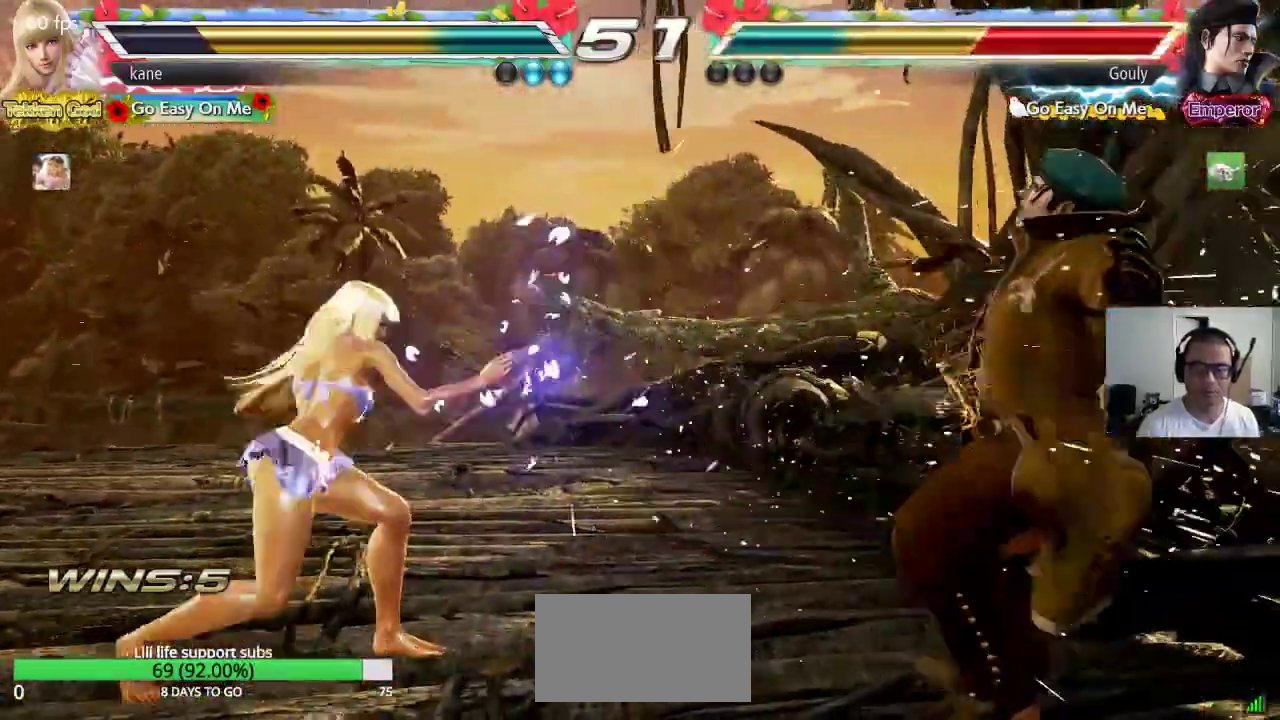
{"dt_ms": 1000, "buttons": [], "left_stick": "left", "events": [[100, "left_stick", "down"], [200, "left_stick", "center"], [833, "left_stick", "left"]]}
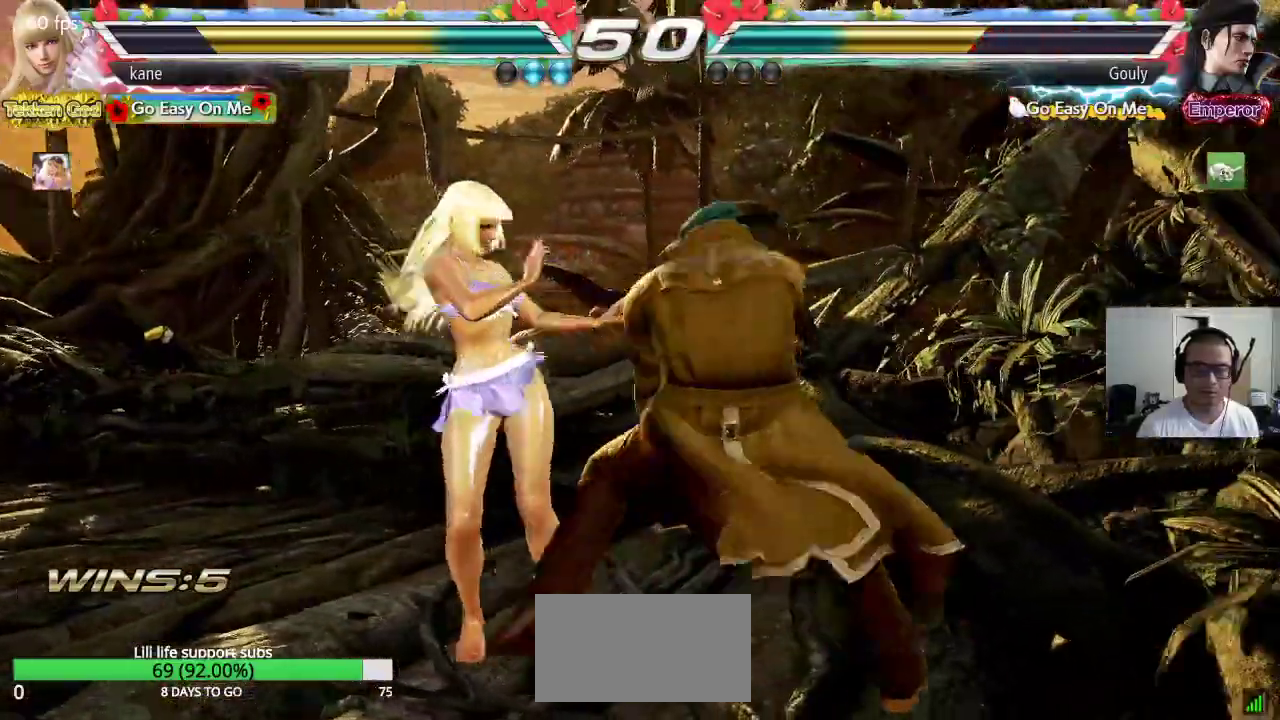
{"dt_ms": 500, "buttons": [], "left_stick": "down-left", "events": [[283, "left_stick", "down-left"]]}
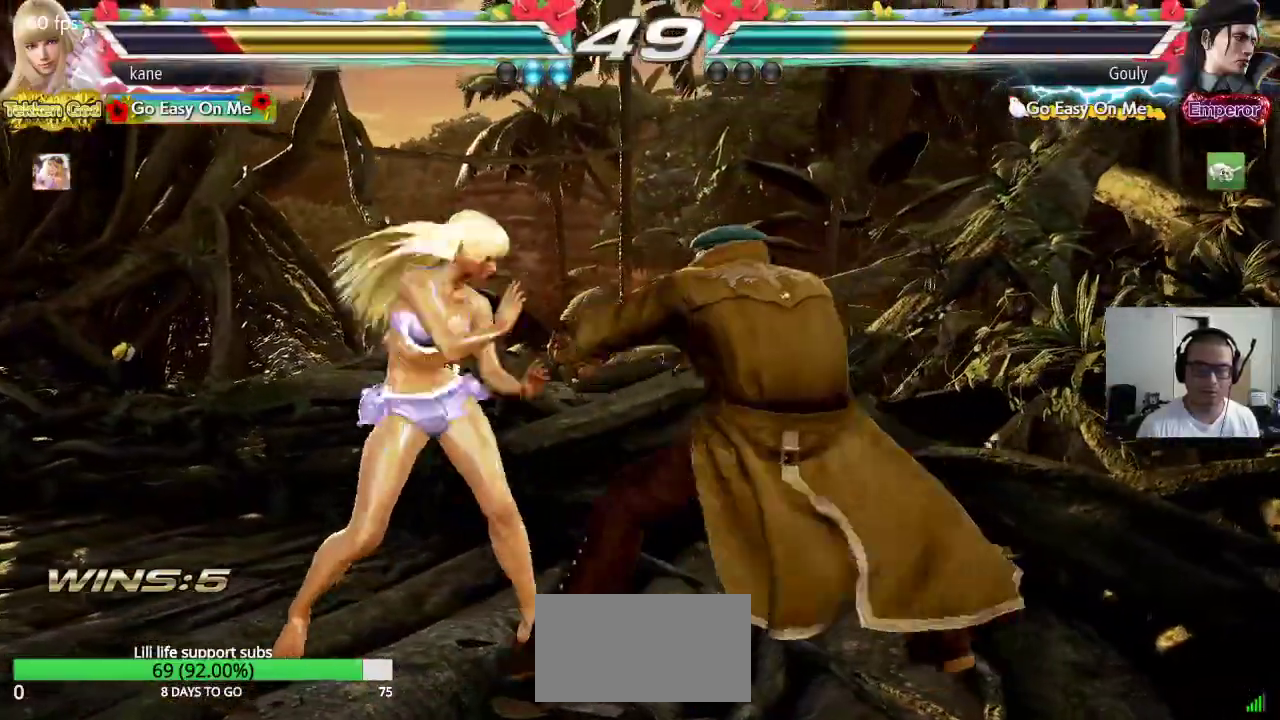
{"dt_ms": 1000, "buttons": [], "left_stick": "center", "events": [[317, "left_stick", "left"], [567, "TRIANGLE", "down"], [633, "TRIANGLE", "up"], [633, "left_stick", "center"]]}
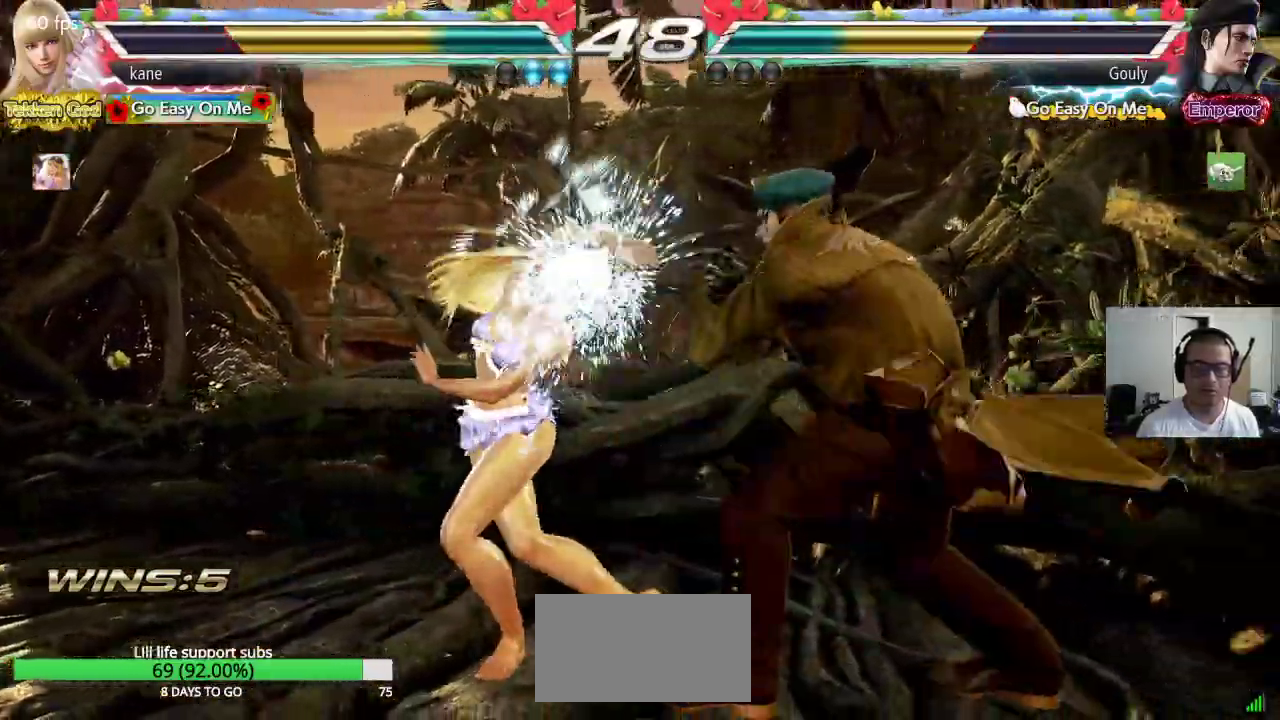
{"dt_ms": 500, "buttons": [], "left_stick": "left"}
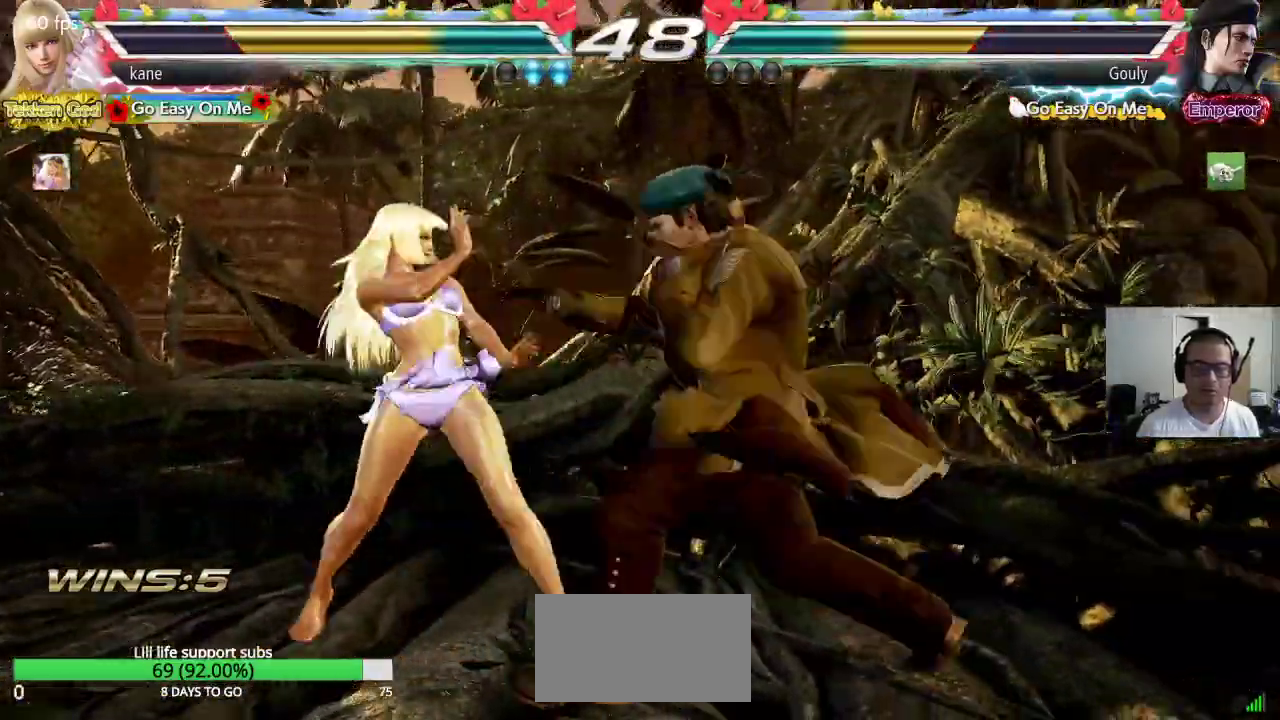
{"dt_ms": 500, "buttons": [], "left_stick": "center", "events": [[333, "left_stick", "center"], [400, "left_stick", "left"], [467, "left_stick", "center"]]}
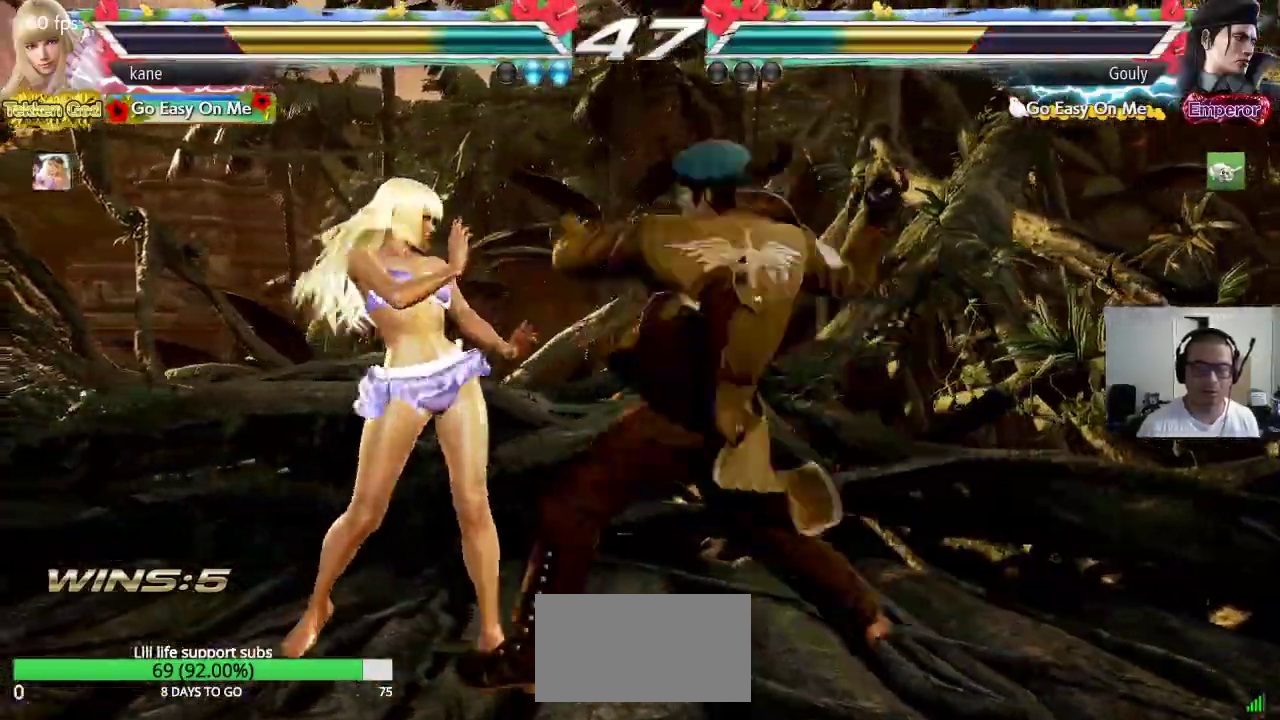
{"dt_ms": 500, "buttons": [], "left_stick": "left", "events": [[17, "left_stick", "left"]]}
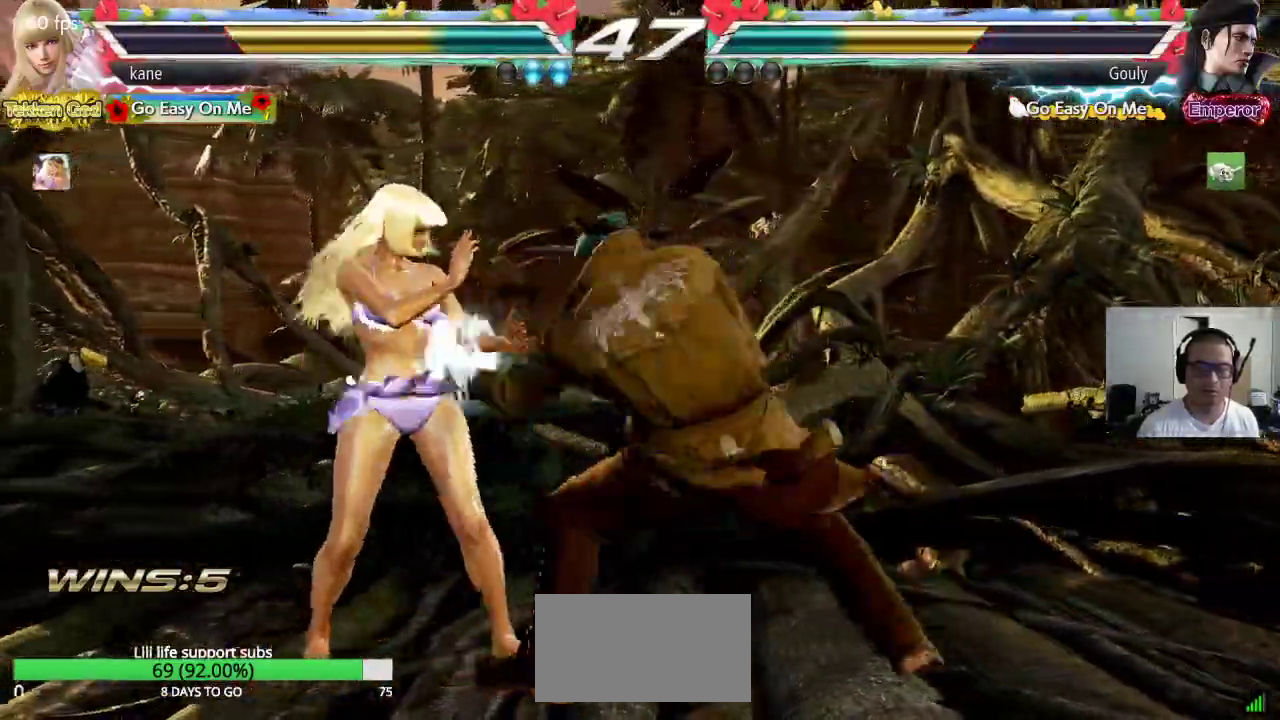
{"dt_ms": 500, "buttons": ["CROSS"], "left_stick": "right", "events": [[183, "left_stick", "center"], [233, "left_stick", "right"], [267, "TRIANGLE", "down"], [350, "CROSS", "down"], [367, "TRIANGLE", "up"]]}
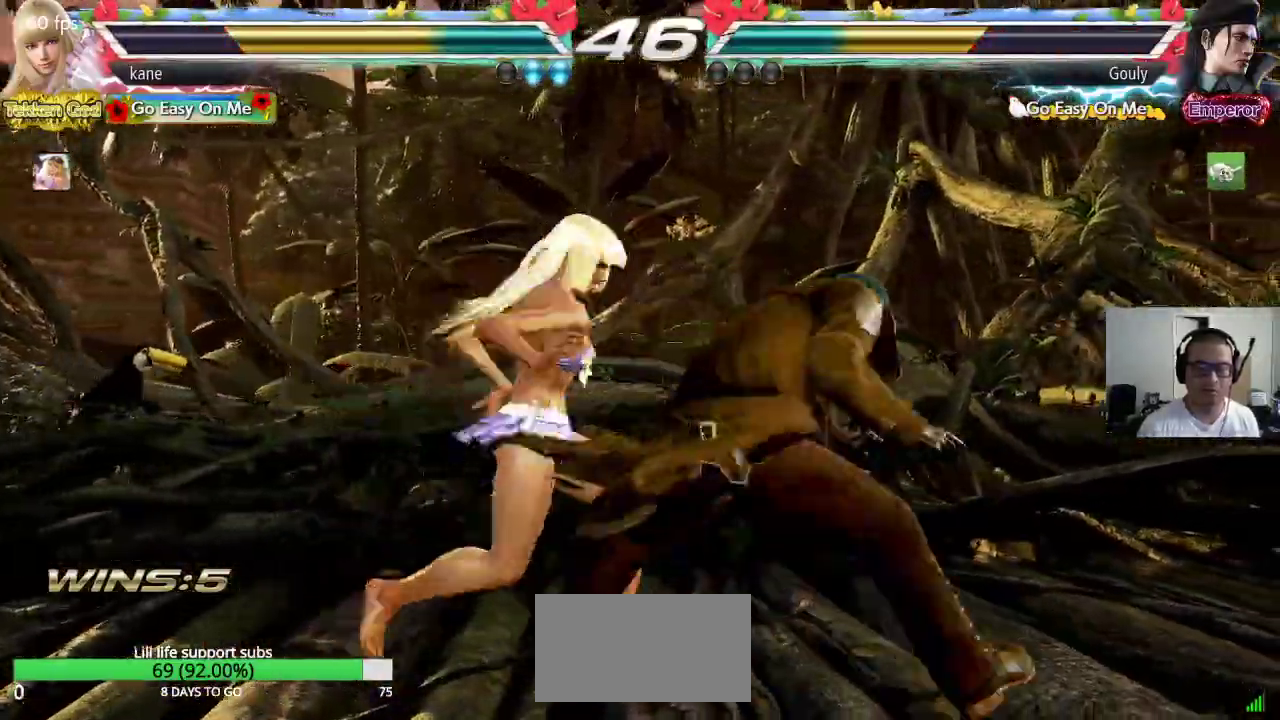
{"dt_ms": 500, "buttons": ["CROSS"], "left_stick": "center", "events": [[217, "left_stick", "center"]]}
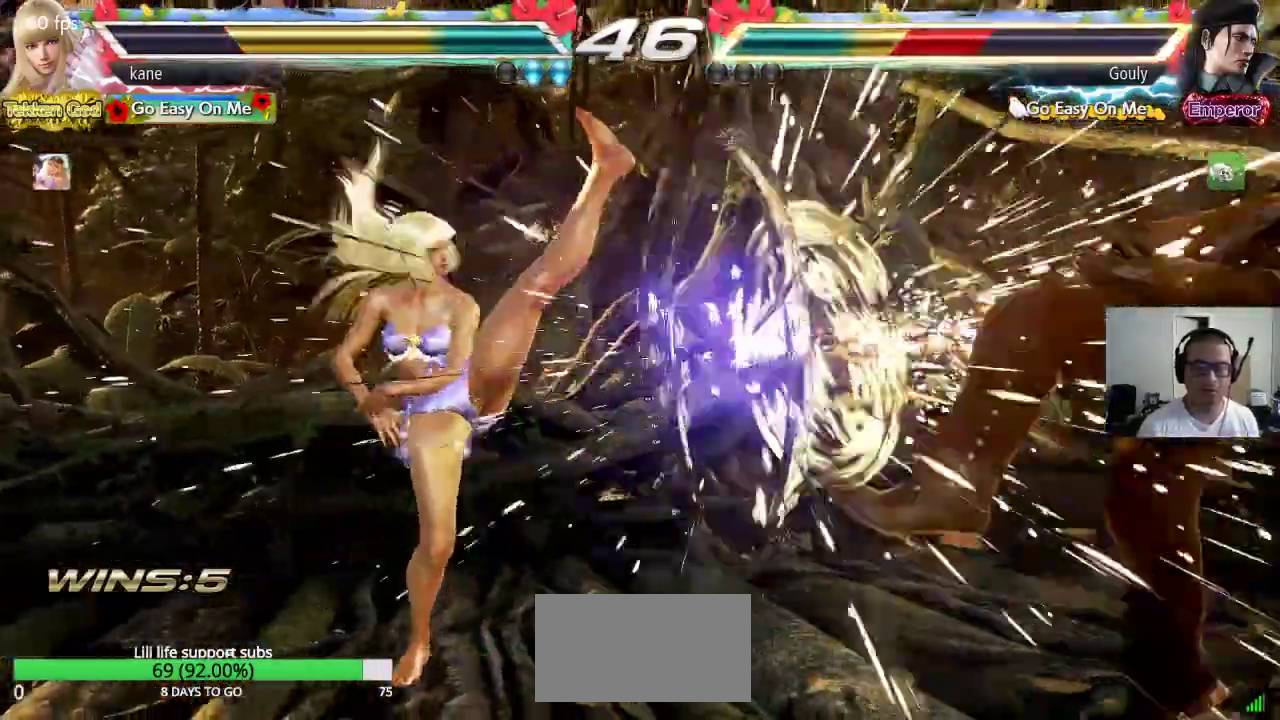
{"dt_ms": 500, "buttons": [], "left_stick": "right", "events": [[233, "CROSS", "up"], [233, "left_stick", "right"], [283, "left_stick", "center"], [350, "left_stick", "right"]]}
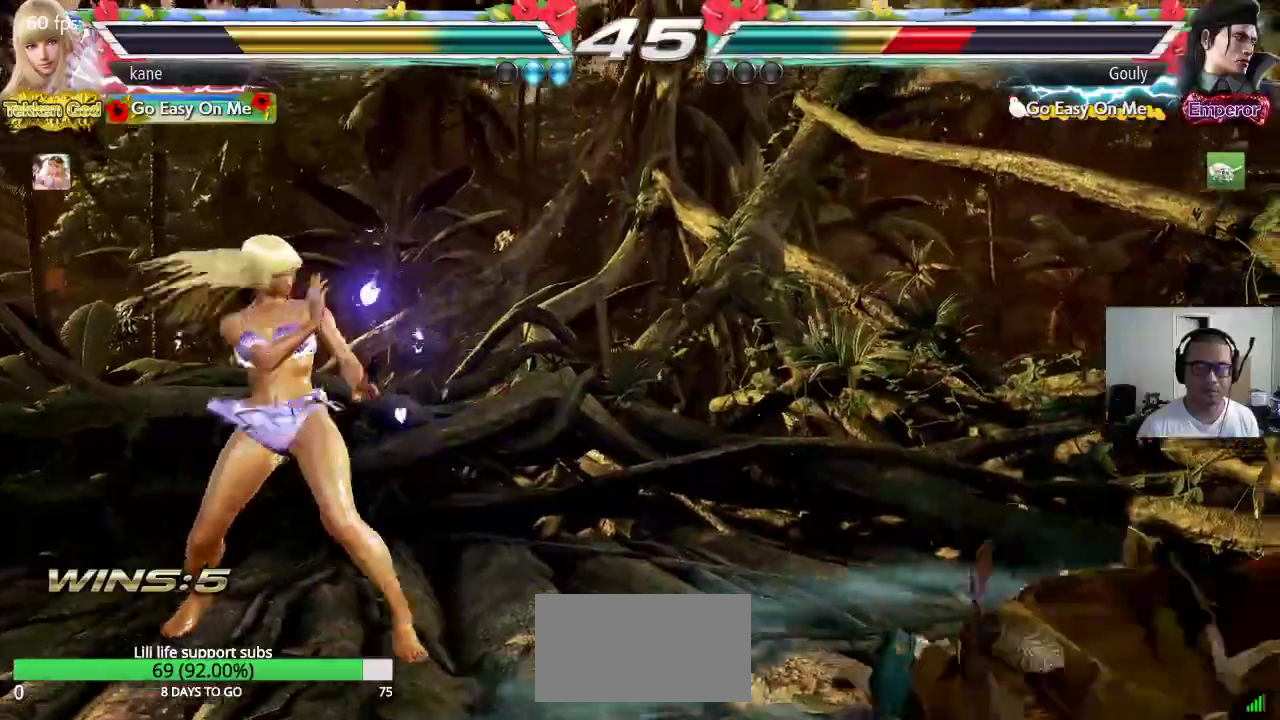
{"dt_ms": 500, "buttons": ["CROSS"], "left_stick": "center", "events": [[50, "left_stick", "center"], [133, "left_stick", "down-right"], [167, "CROSS", "down"], [267, "TRIANGLE", "down"], [317, "TRIANGLE", "up"], [433, "left_stick", "center"]]}
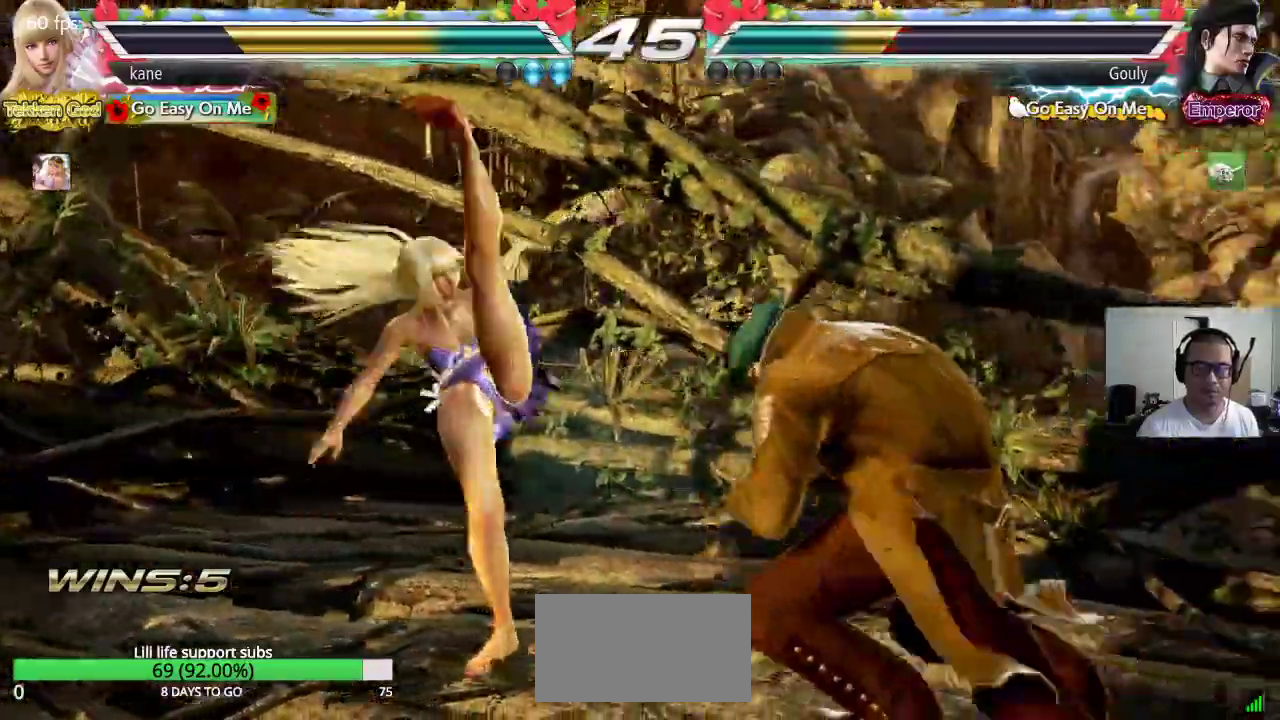
{"dt_ms": 500, "buttons": [], "left_stick": "right", "events": [[383, "CROSS", "up"], [433, "left_stick", "right"]]}
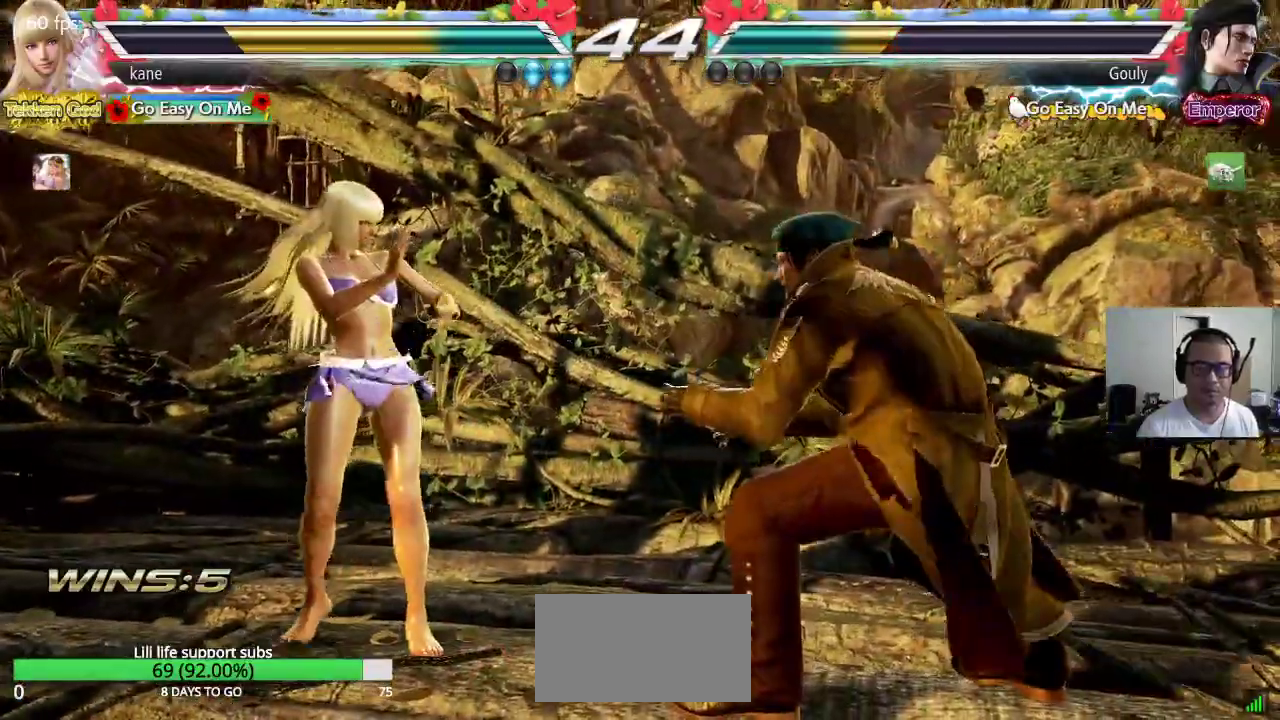
{"dt_ms": 1000, "buttons": [], "left_stick": "center", "events": [[67, "left_stick", "center"], [133, "left_stick", "left"], [200, "left_stick", "center"], [250, "left_stick", "left"], [517, "left_stick", "right"], [550, "CIRCLE", "down"], [550, "CROSS", "down"], [600, "CROSS", "up"], [617, "CIRCLE", "up"], [617, "left_stick", "center"]]}
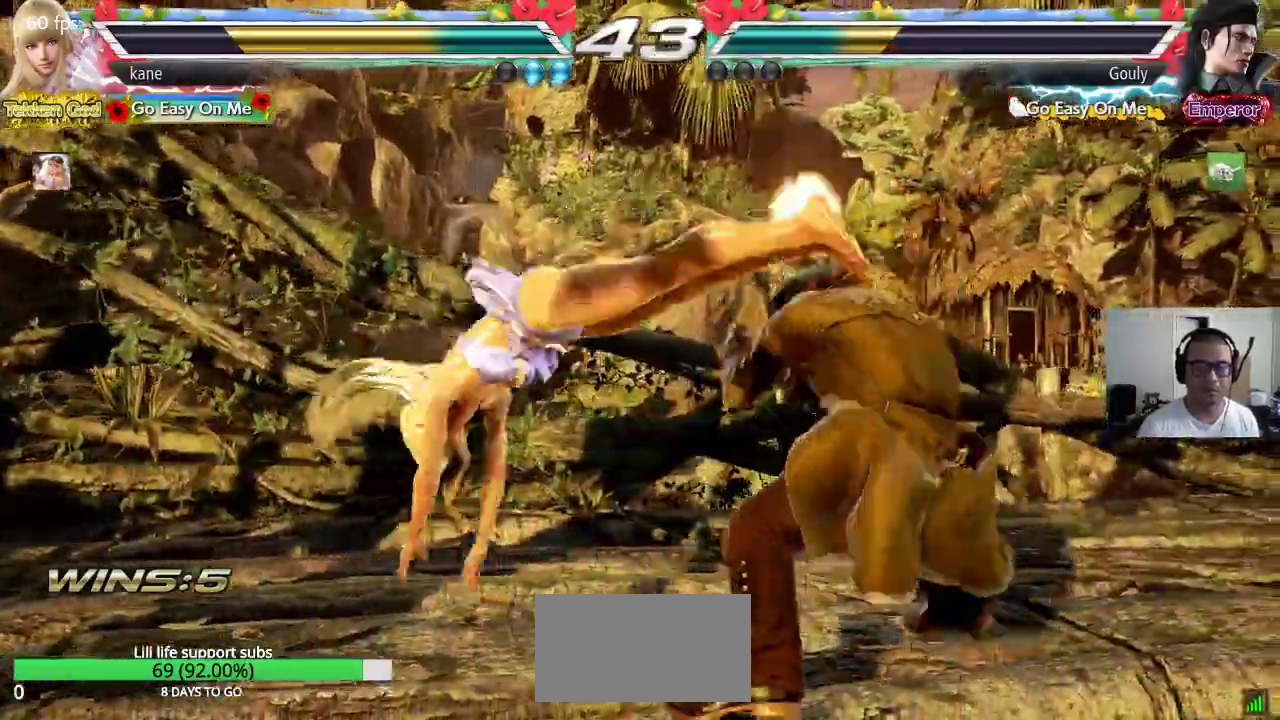
{"dt_ms": 500, "buttons": [], "left_stick": "down", "events": [[250, "left_stick", "left"], [383, "left_stick", "center"], [467, "left_stick", "down"]]}
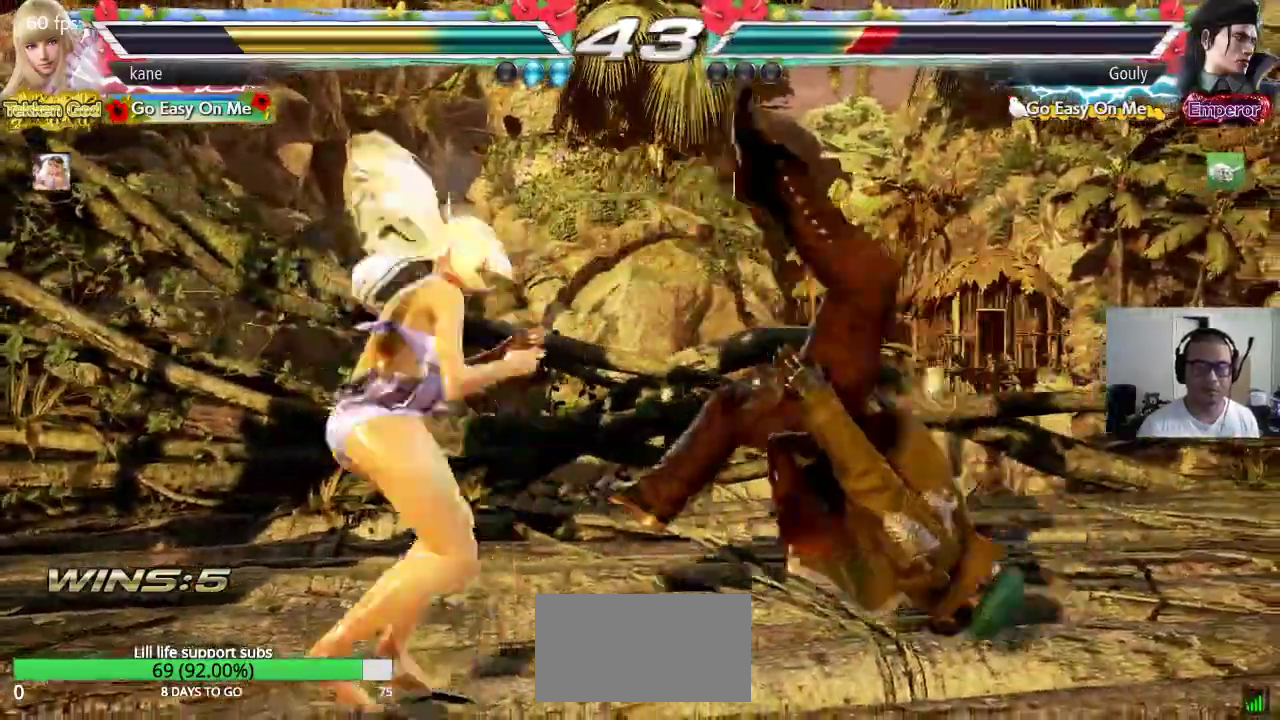
{"dt_ms": 500, "buttons": [], "left_stick": "center", "events": [[67, "left_stick", "center"], [233, "left_stick", "right"], [300, "left_stick", "center"], [383, "left_stick", "right"], [467, "left_stick", "center"]]}
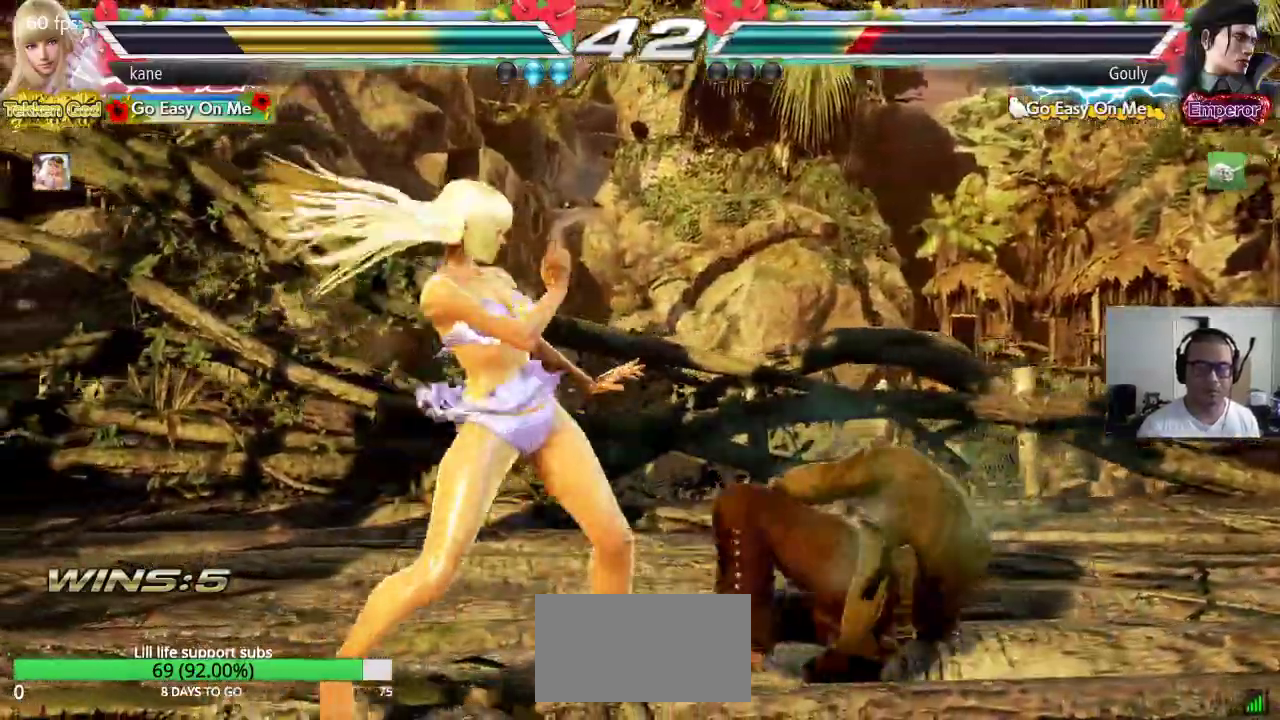
{"dt_ms": 500, "buttons": [], "left_stick": "center", "events": [[200, "CROSS", "down"], [200, "left_stick", "down-right"], [333, "CROSS", "up"], [367, "left_stick", "center"]]}
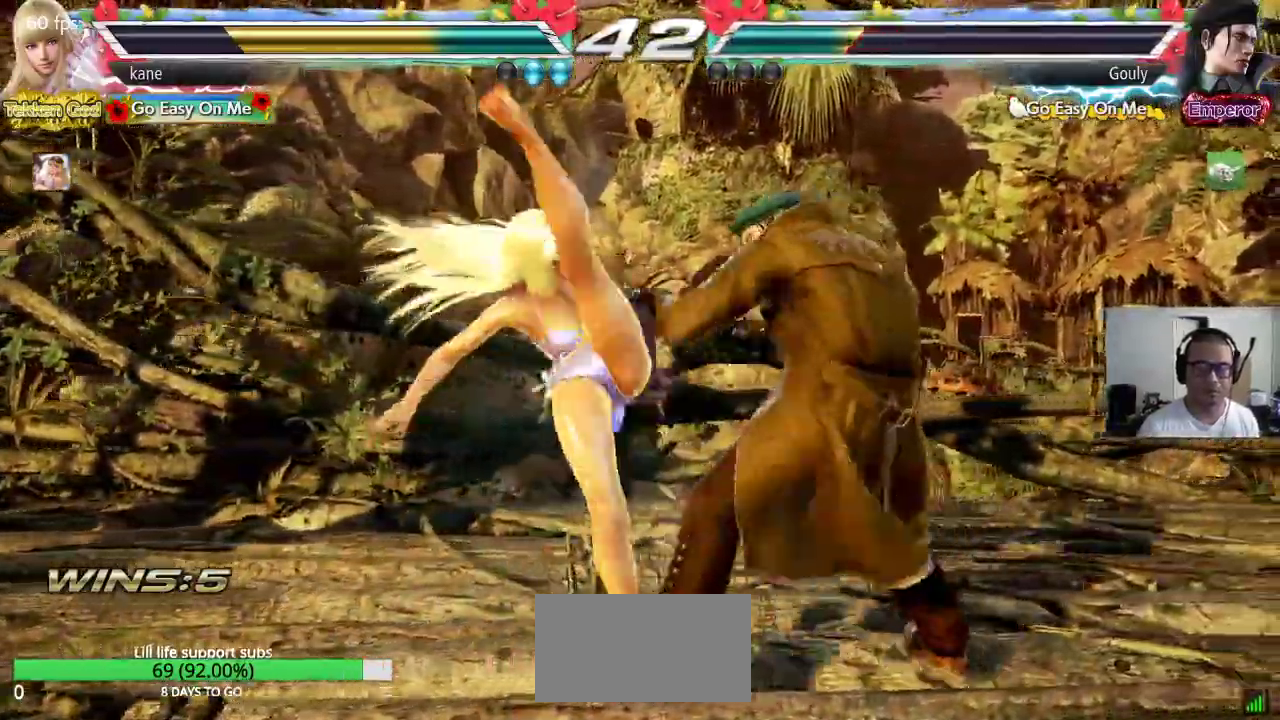
{"dt_ms": 500, "buttons": ["SQUARE"], "left_stick": "center", "events": [[483, "SQUARE", "down"]]}
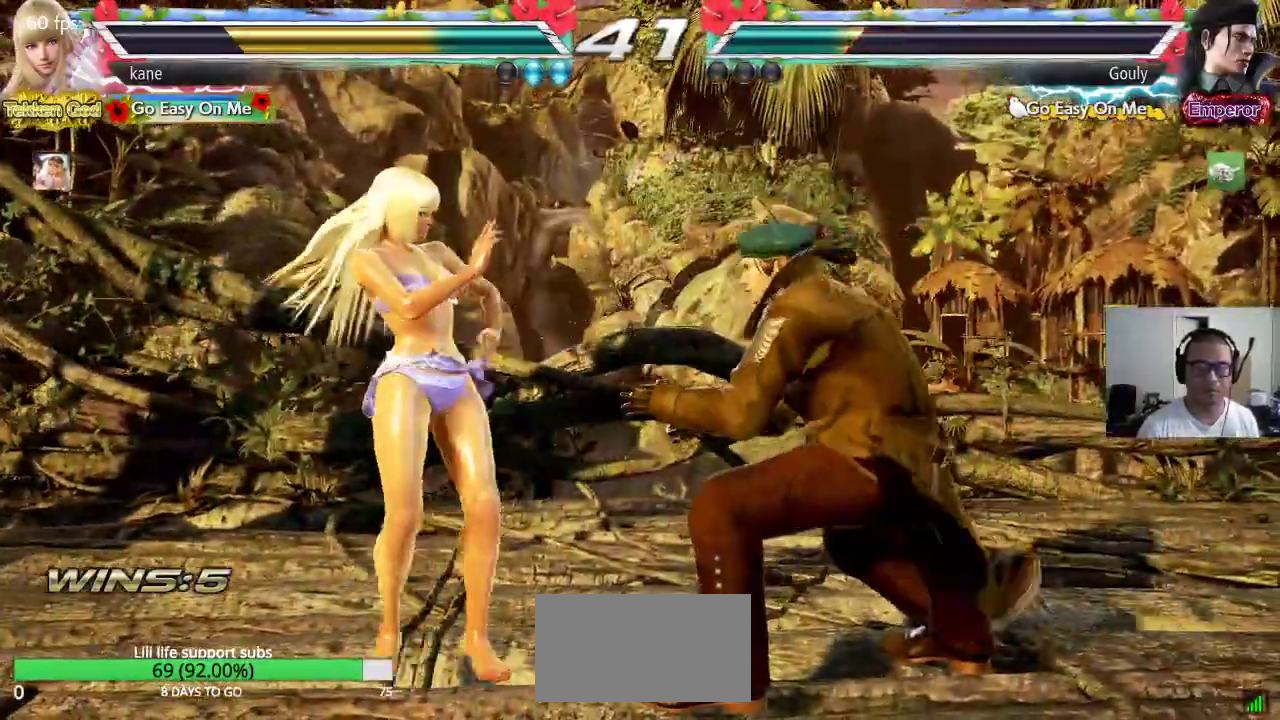
{"dt_ms": 500, "buttons": [], "left_stick": "center", "events": [[100, "TRIANGLE", "down"], [167, "SQUARE", "up"], [450, "TRIANGLE", "up"]]}
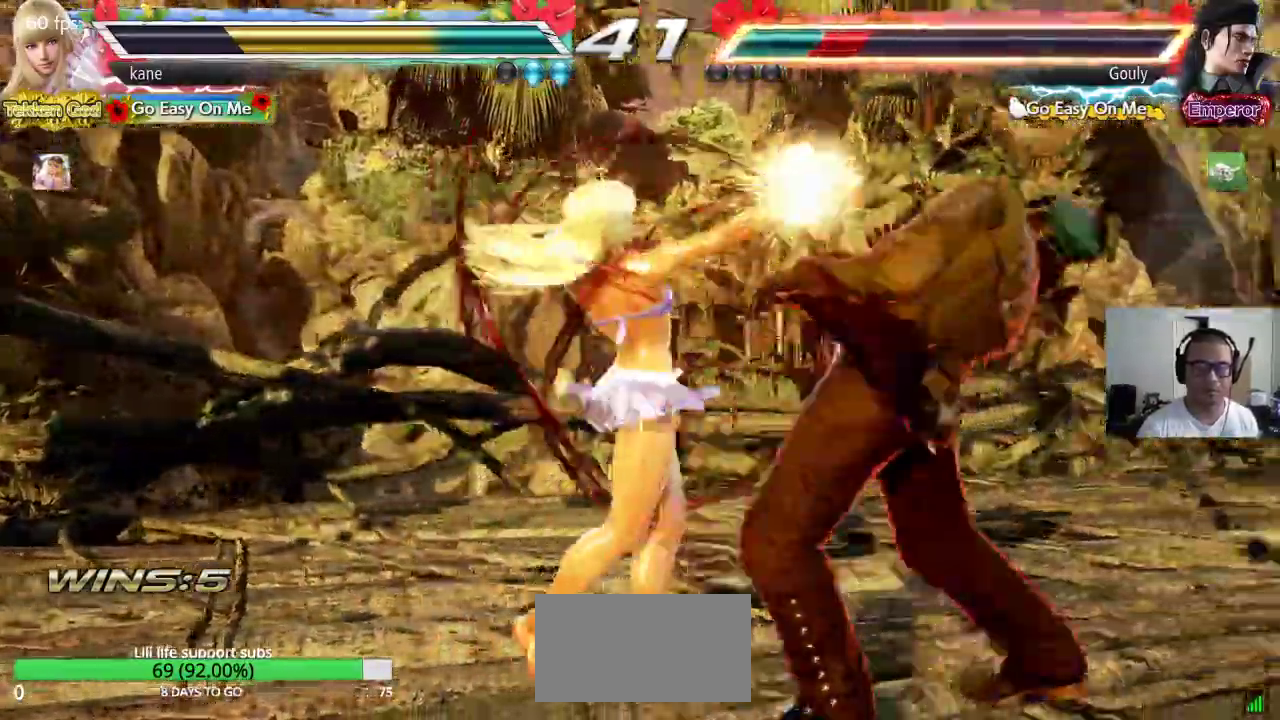
{"dt_ms": 500, "buttons": ["TRIANGLE"], "left_stick": "right", "events": [[150, "left_stick", "up"], [250, "left_stick", "center"], [467, "left_stick", "right"], [483, "TRIANGLE", "down"]]}
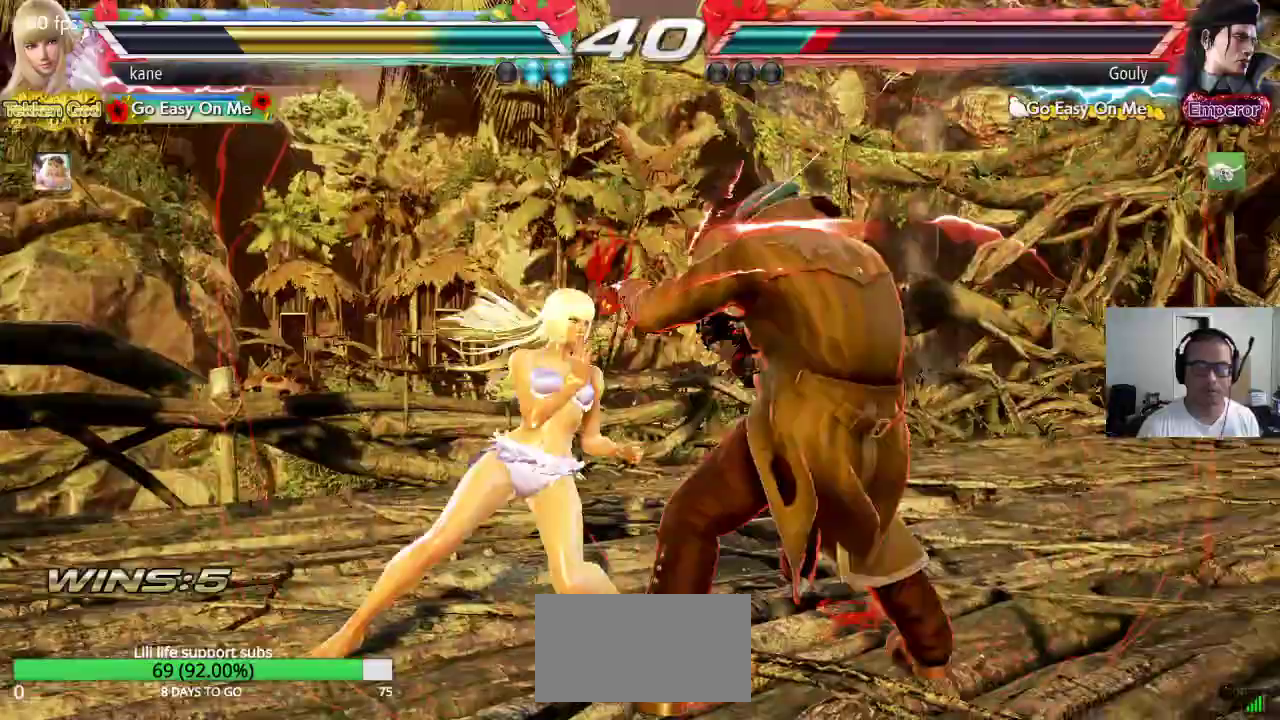
{"dt_ms": 500, "buttons": [], "left_stick": "center", "events": [[33, "TRIANGLE", "up"], [50, "left_stick", "center"]]}
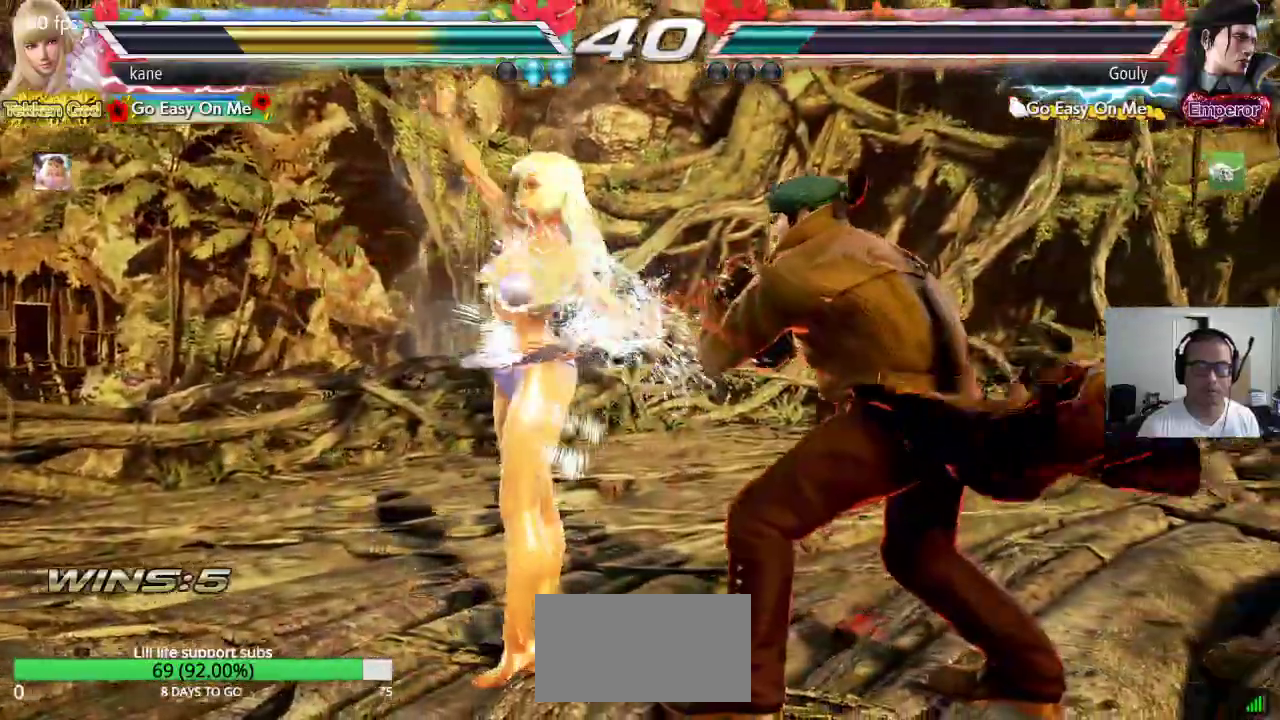
{"dt_ms": 500, "buttons": [], "left_stick": "left", "events": [[100, "left_stick", "left"]]}